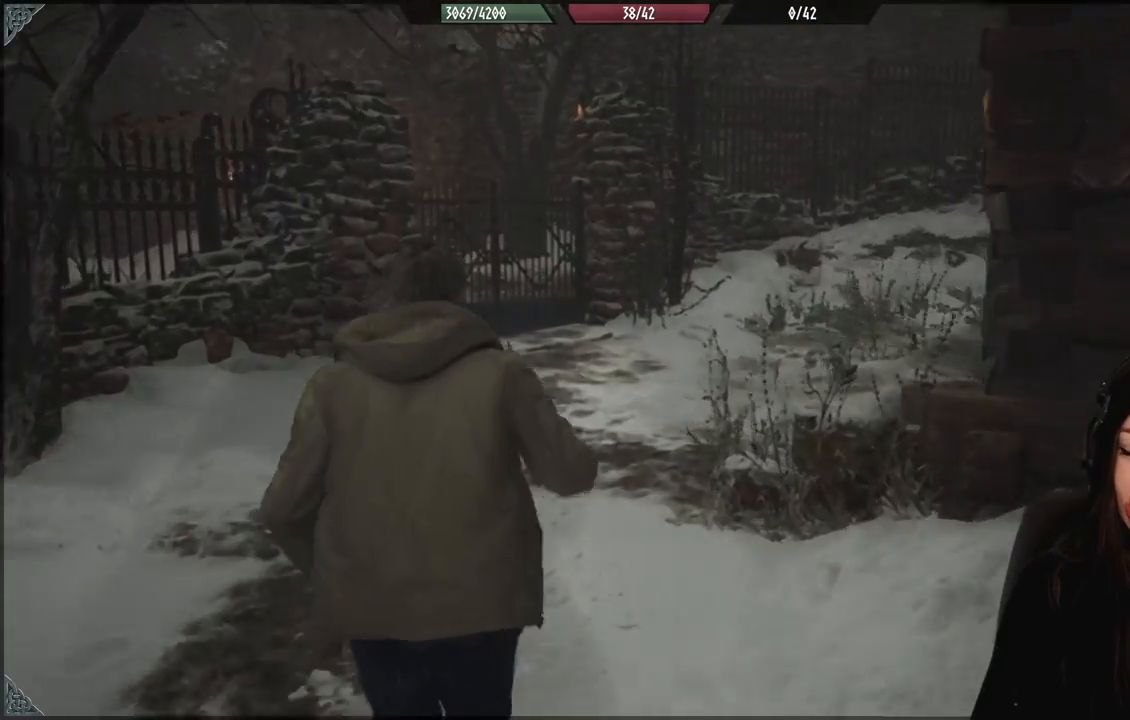
Gameplay with a controller (Xbox layout); each line is a JSON object with the inputs held at the frame after it (dt_ms = milliseconds from this image to that frame). "events" lists button and stick changes between this image and that frame as [ms after this image, input, new state], when the widget could be followed in between.
{"dt_ms": 500, "buttons": [], "left_stick": "up", "right_stick": "center", "events": []}
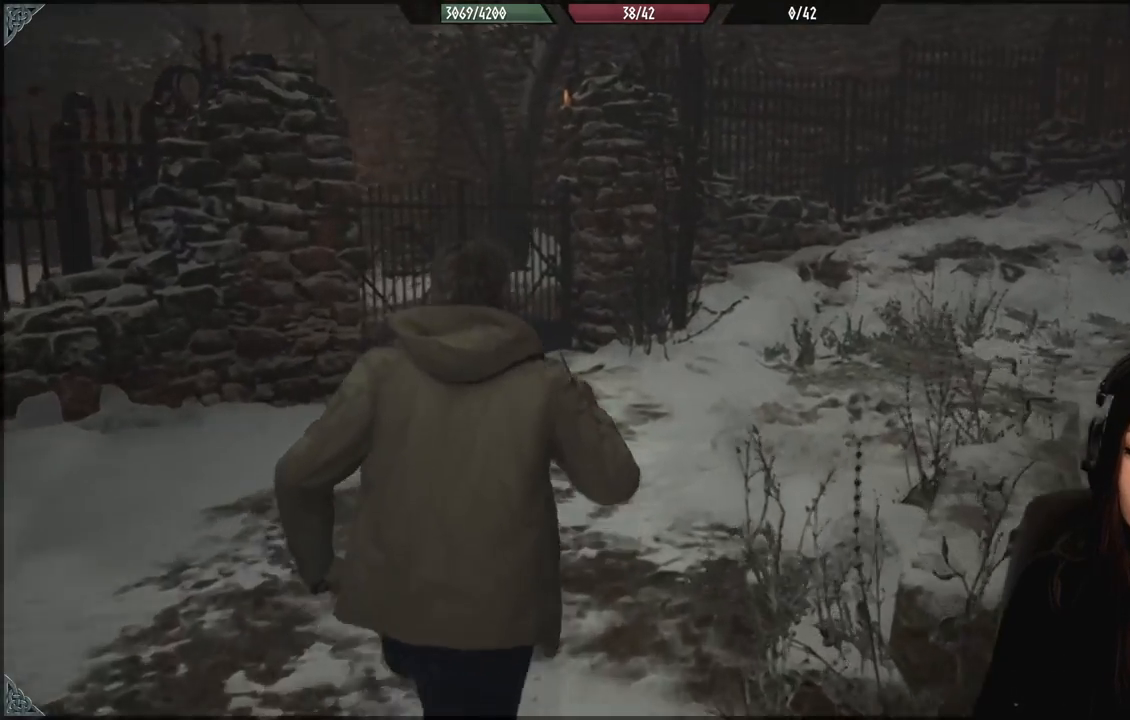
{"dt_ms": 500, "buttons": [], "left_stick": "up", "right_stick": "down-left", "events": [[150, "right_stick", "down-left"]]}
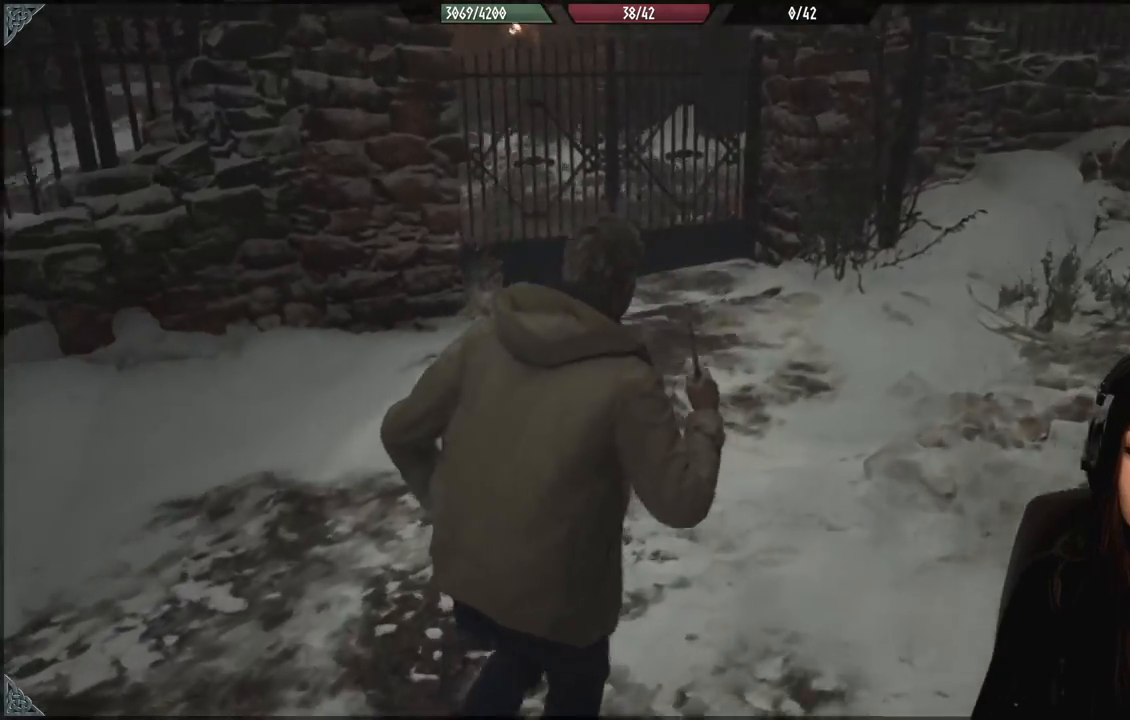
{"dt_ms": 500, "buttons": [], "left_stick": "up", "right_stick": "up-left", "events": [[17, "right_stick", "center"], [283, "right_stick", "up-left"]]}
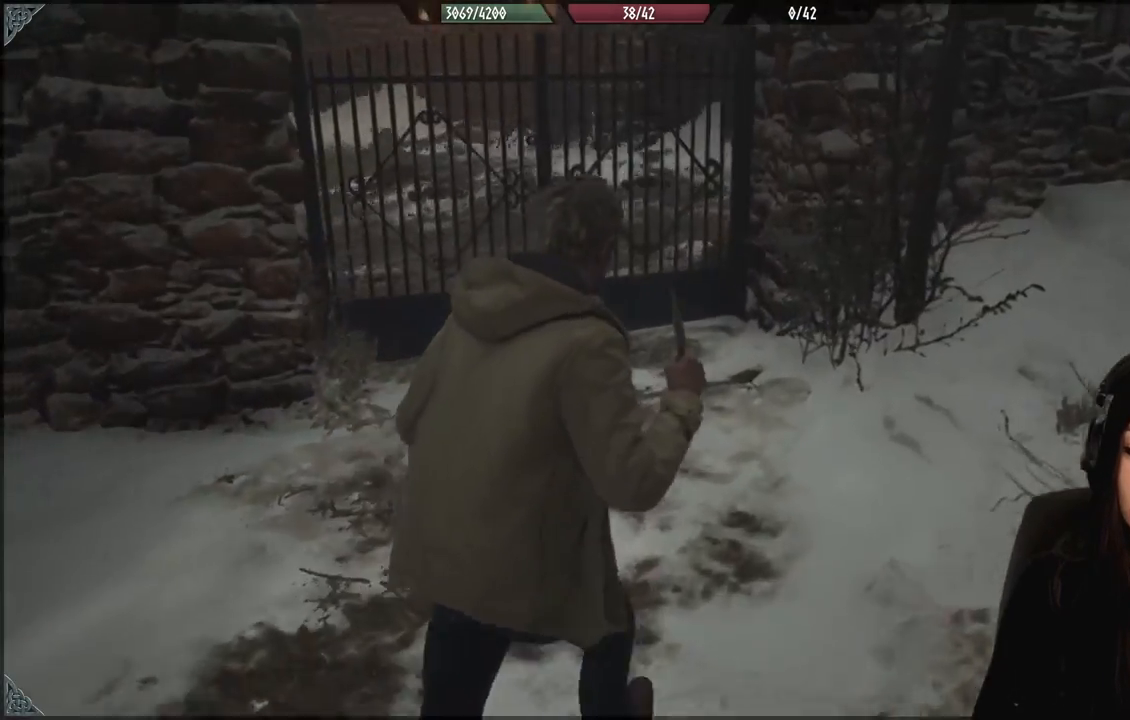
{"dt_ms": 500, "buttons": [], "left_stick": "up", "right_stick": "center", "events": [[100, "right_stick", "left"], [350, "right_stick", "center"]]}
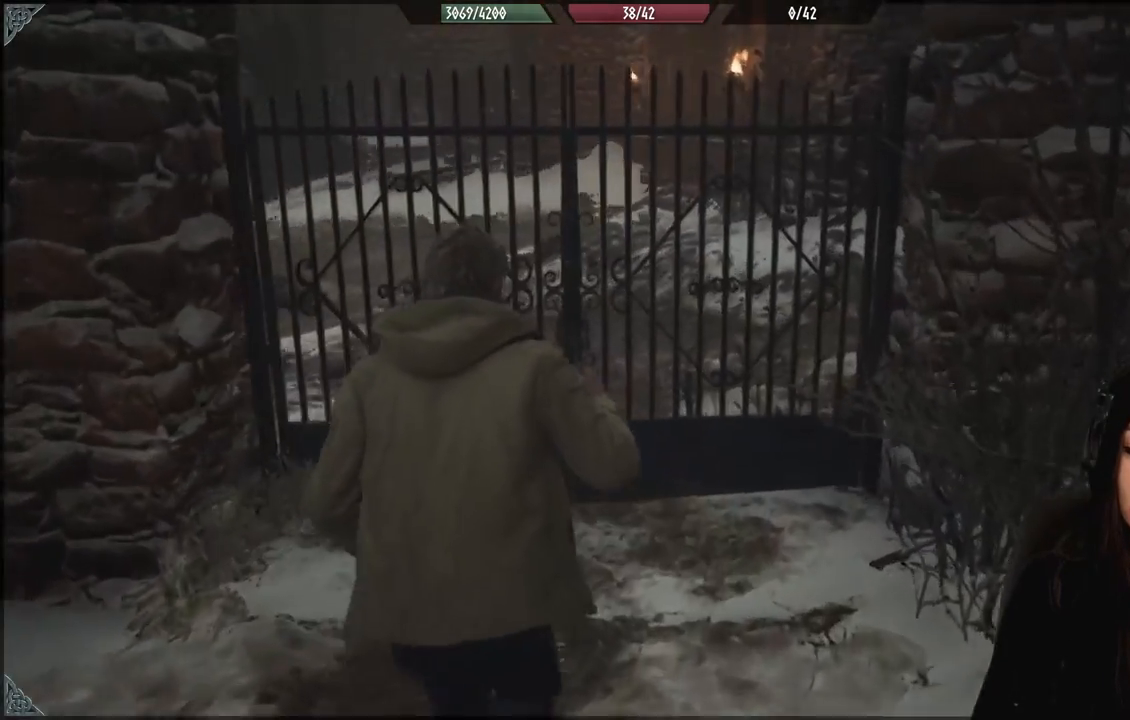
{"dt_ms": 500, "buttons": [], "left_stick": "up-right", "right_stick": "center", "events": [[67, "left_stick", "center"], [233, "right_stick", "left"], [383, "right_stick", "center"], [450, "left_stick", "up-right"]]}
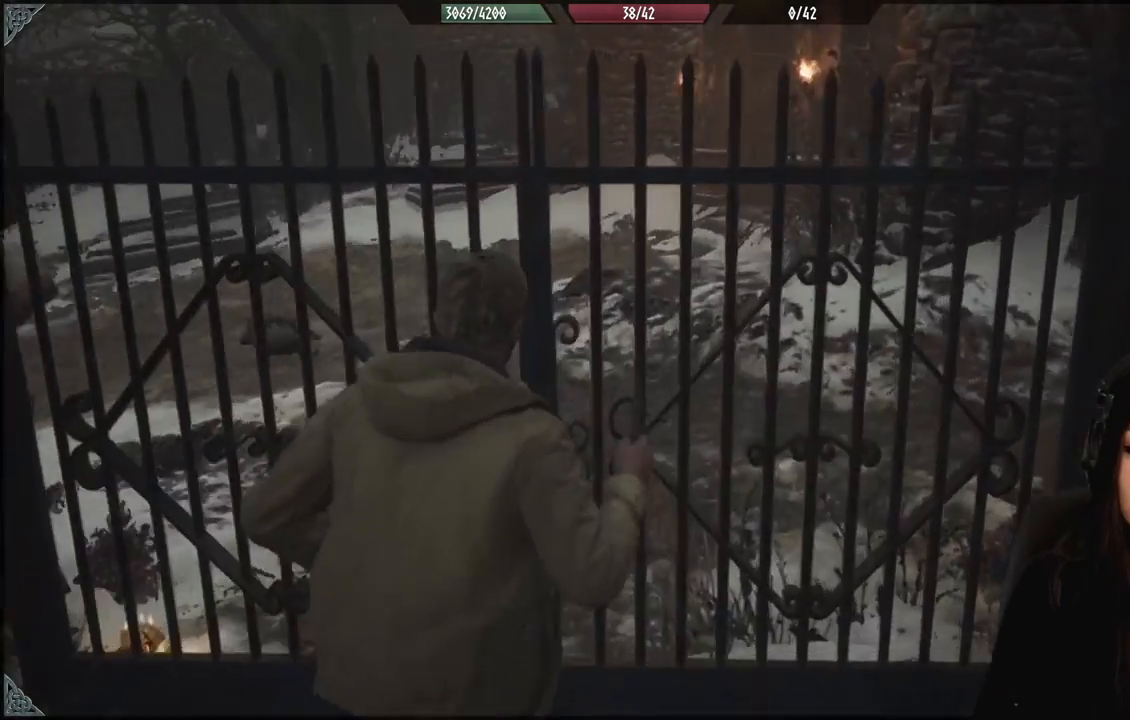
{"dt_ms": 500, "buttons": [], "left_stick": "up", "right_stick": "center", "events": [[300, "right_stick", "left"], [367, "left_stick", "up"], [467, "right_stick", "center"]]}
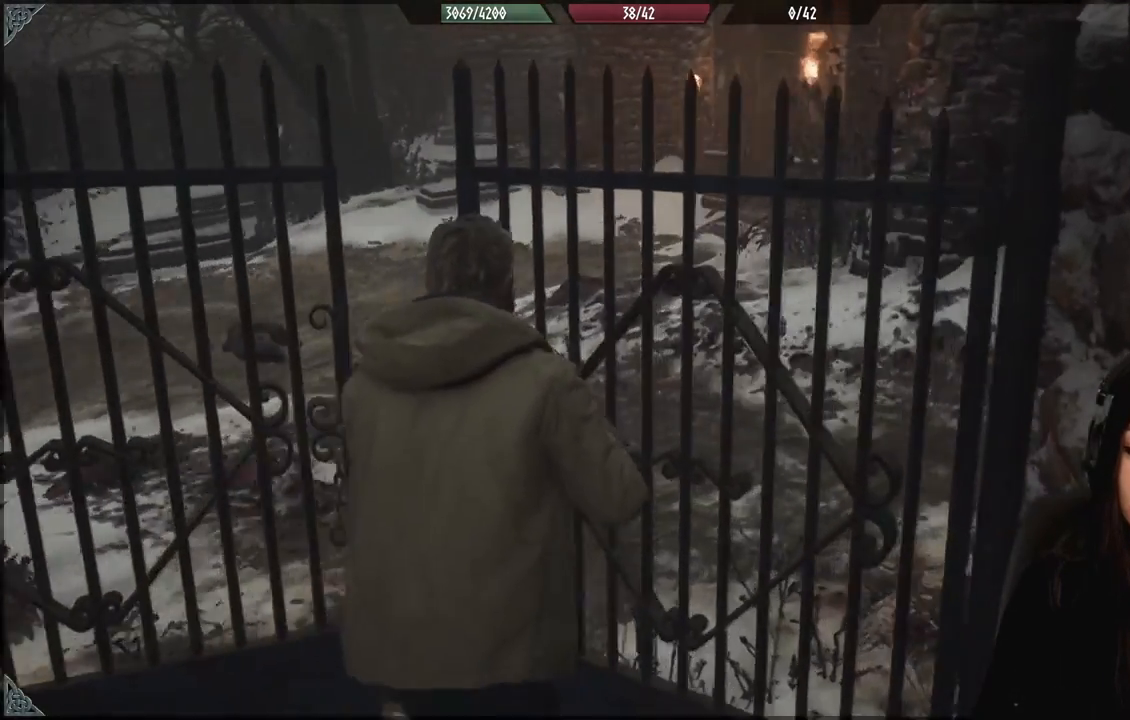
{"dt_ms": 500, "buttons": [], "left_stick": "up", "right_stick": "center", "events": []}
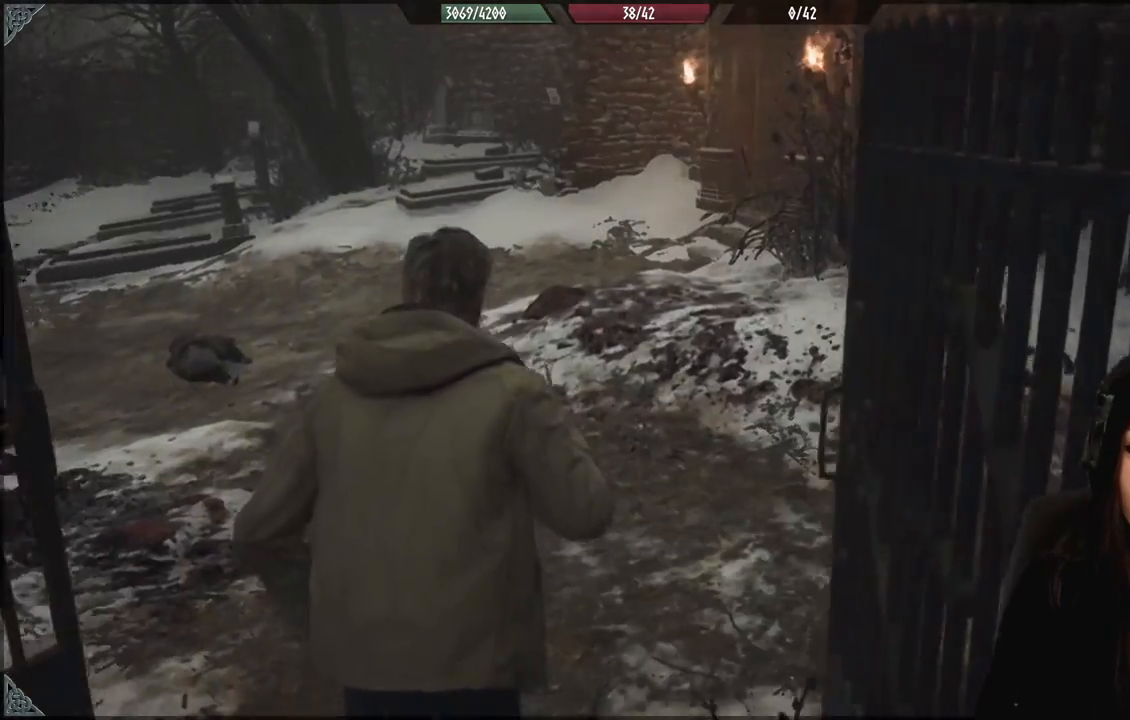
{"dt_ms": 500, "buttons": [], "left_stick": "up", "right_stick": "left", "events": [[267, "right_stick", "left"]]}
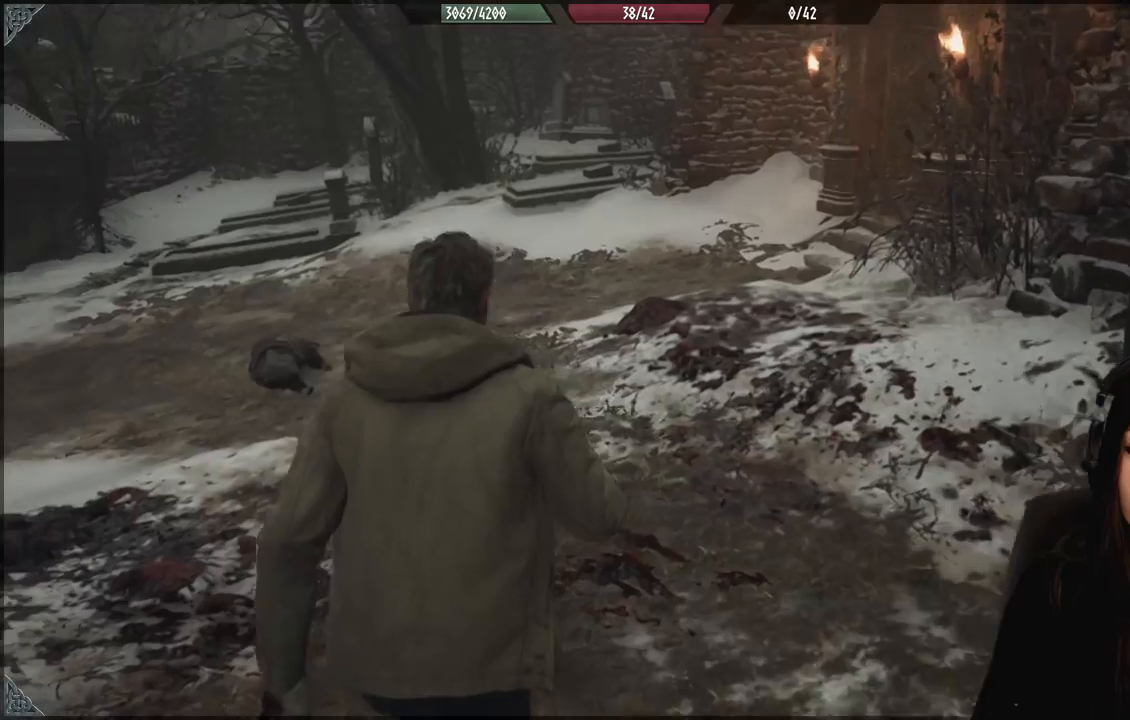
{"dt_ms": 1000, "buttons": [], "left_stick": "center", "right_stick": "center", "events": [[83, "right_stick", "center"], [167, "left_stick", "up-right"], [400, "right_stick", "left"], [483, "left_stick", "up"], [833, "right_stick", "center"], [933, "left_stick", "center"]]}
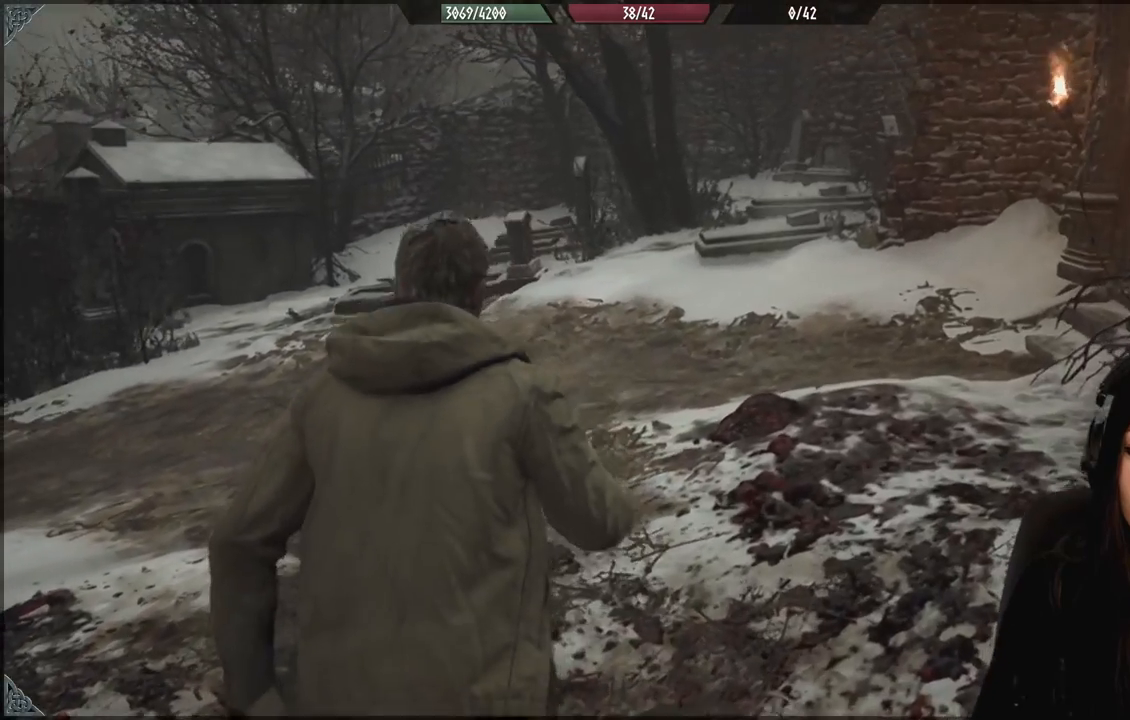
{"dt_ms": 500, "buttons": [], "left_stick": "center", "right_stick": "center", "events": []}
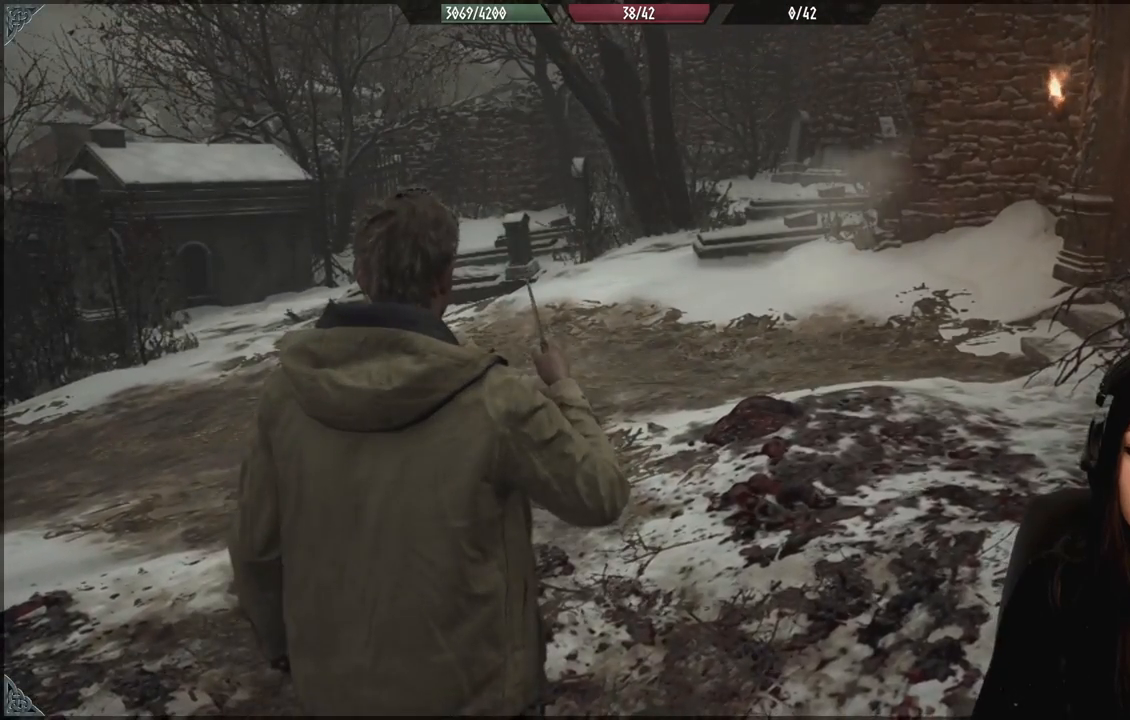
{"dt_ms": 500, "buttons": [], "left_stick": "center", "right_stick": "center", "events": [[233, "right_stick", "left"], [417, "right_stick", "center"]]}
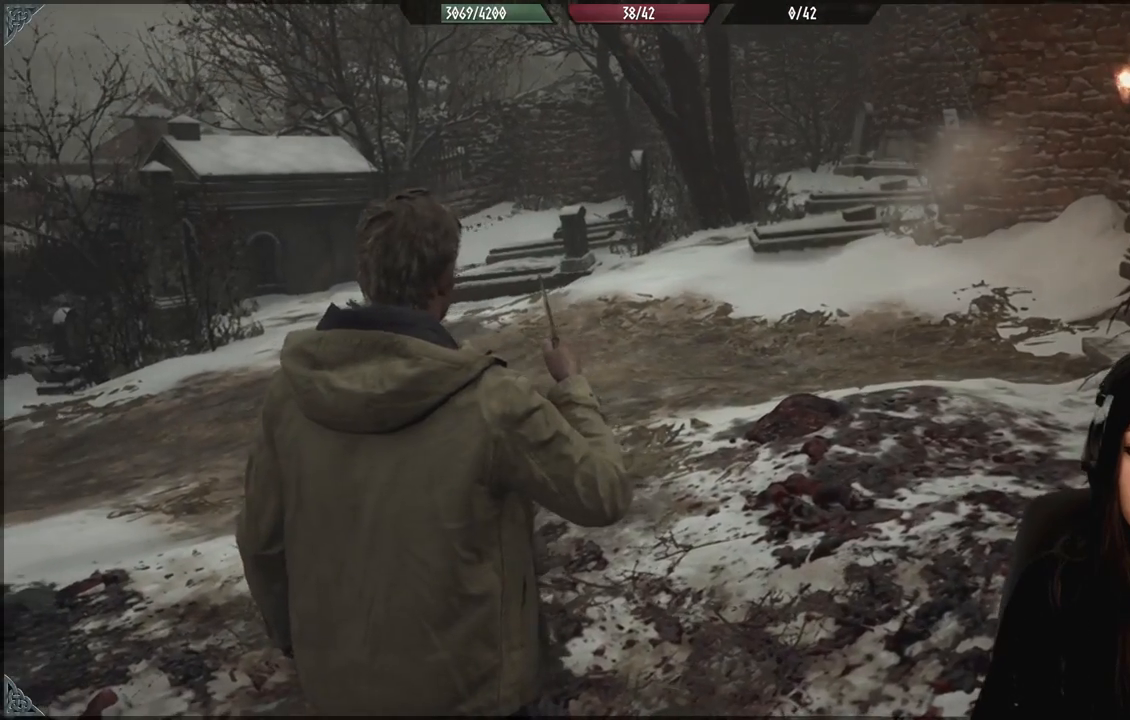
{"dt_ms": 500, "buttons": [], "left_stick": "center", "right_stick": "center", "events": []}
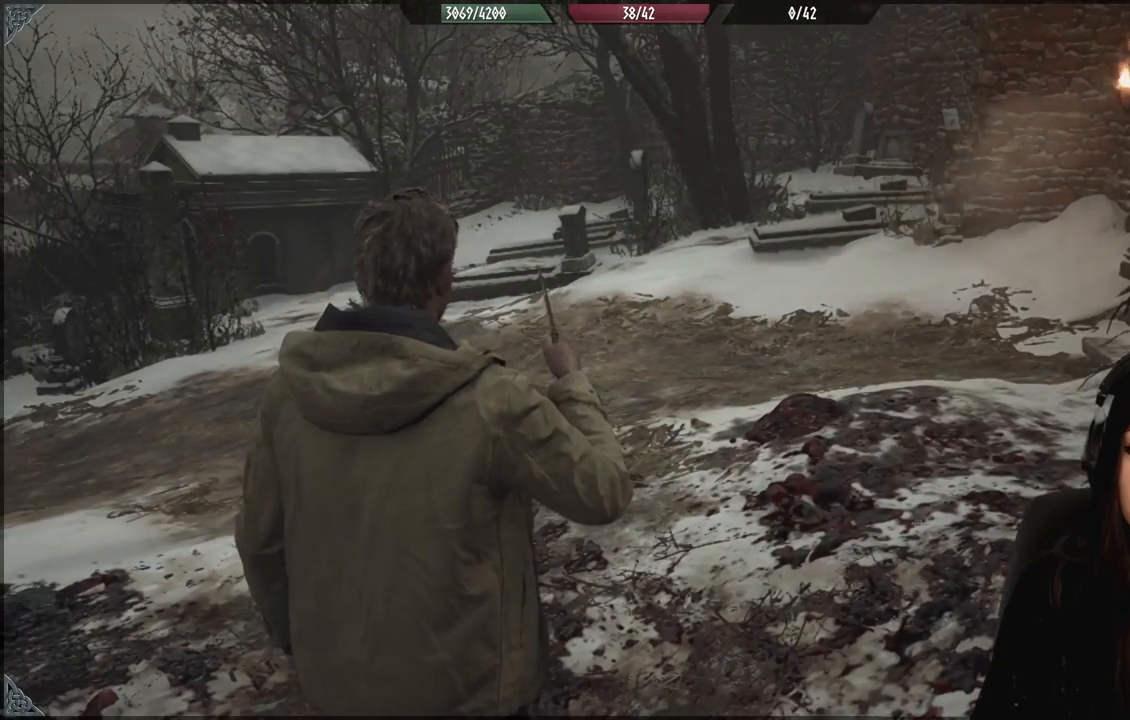
{"dt_ms": 500, "buttons": [], "left_stick": "up", "right_stick": "center", "events": [[183, "right_stick", "left"], [433, "right_stick", "center"], [450, "left_stick", "up"]]}
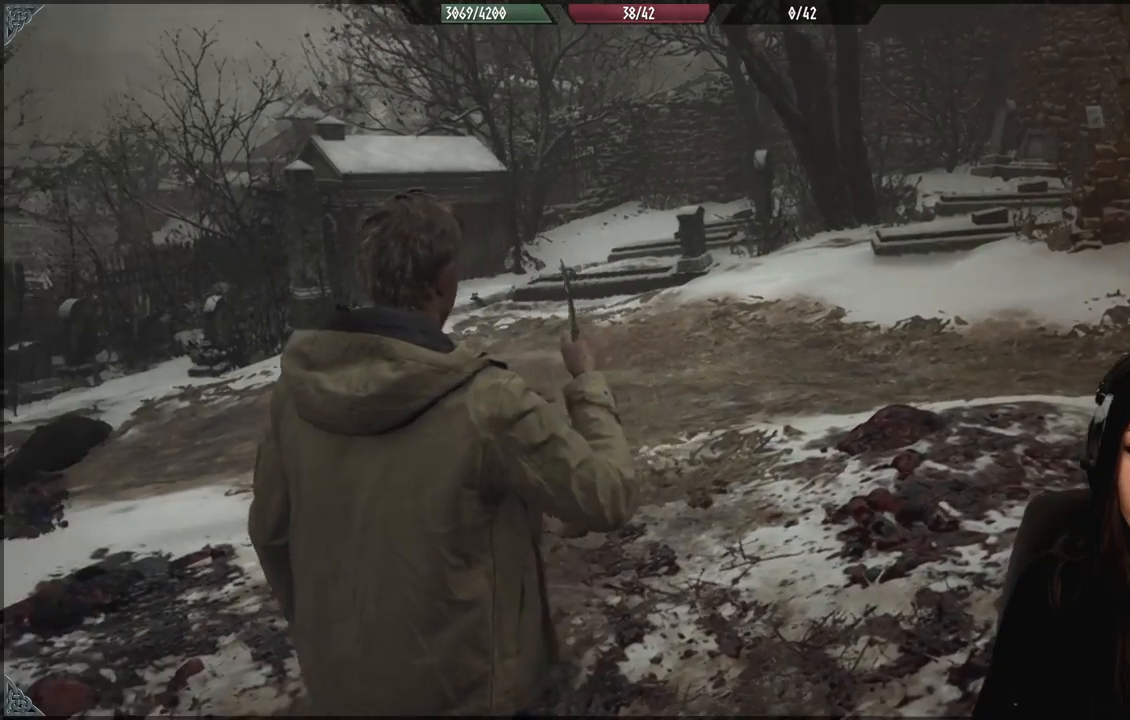
{"dt_ms": 500, "buttons": [], "left_stick": "center", "right_stick": "center", "events": [[433, "left_stick", "center"]]}